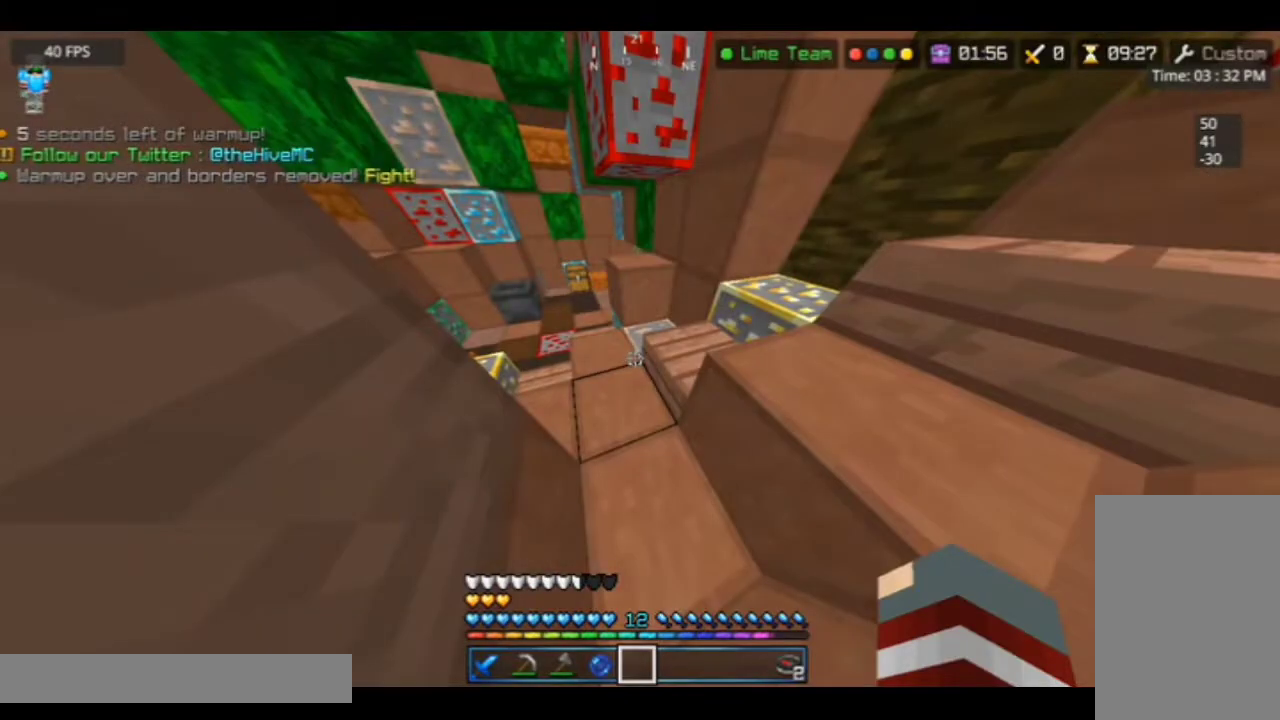
Gameplay with keyboard and mouse; each line is a JSON object with the keys and mouse buttons held at the frame after it. "events" lists presses ("down") and releases ("up") of "a", "d", "s", "space", "w", "mouse_left" and "mouse_right" between this image and that frame as [ms after this image, input, new state], when the widget could be followed in between. "mouse_left", "mouse_right" = the "left", "right" buttons of the "mouse" list. No other keys are recorded. Fast repeated clicks can show as one long hold. Mouse movement is not recorded.
{"keys": ["a"], "mouse": ["left"], "events": [[233, "mouse_left", "down"], [267, "a", "down"], [267, "w", "up"]]}
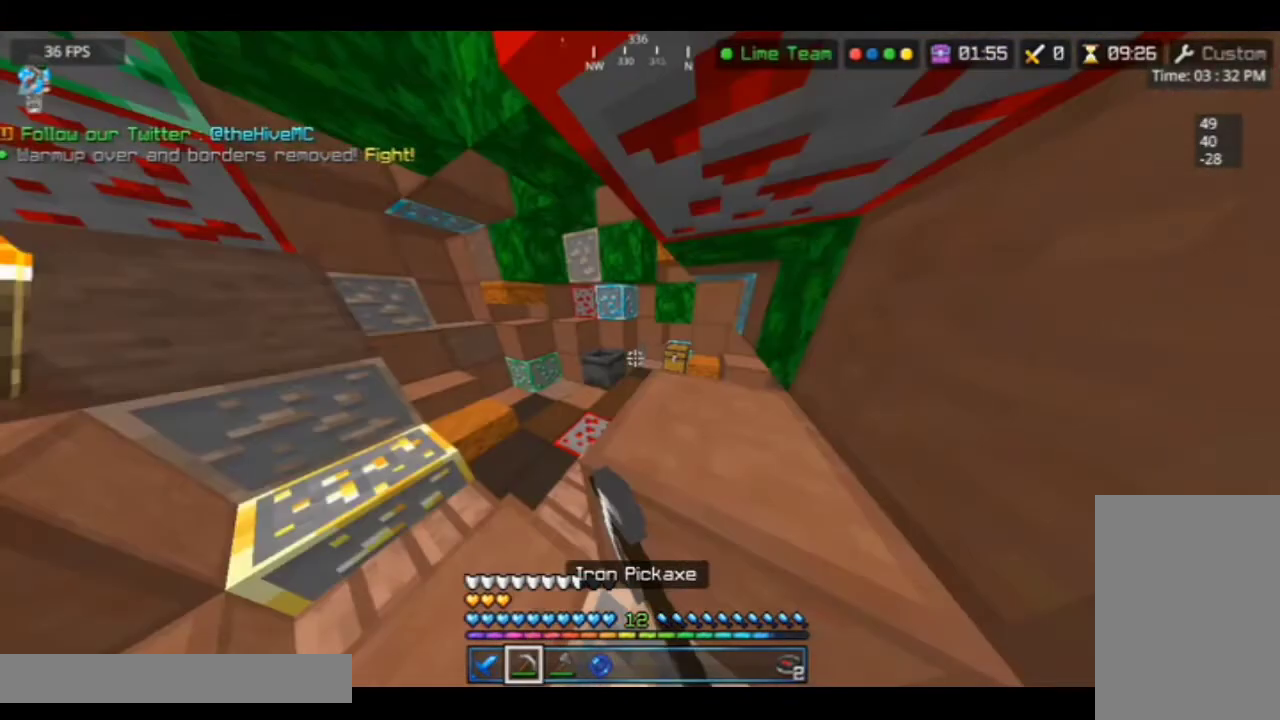
{"keys": ["w"], "mouse": ["left"], "events": [[67, "a", "up"], [67, "w", "down"]]}
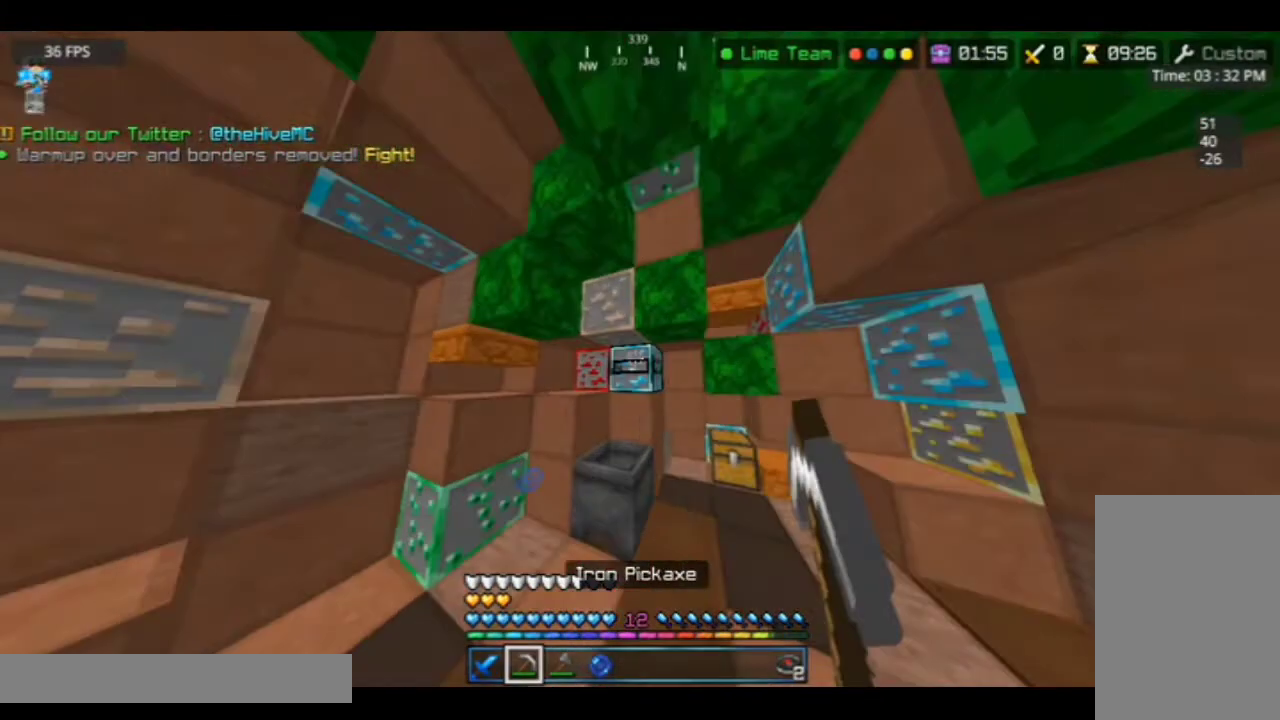
{"keys": [], "mouse": ["left"], "events": [[367, "w", "up"]]}
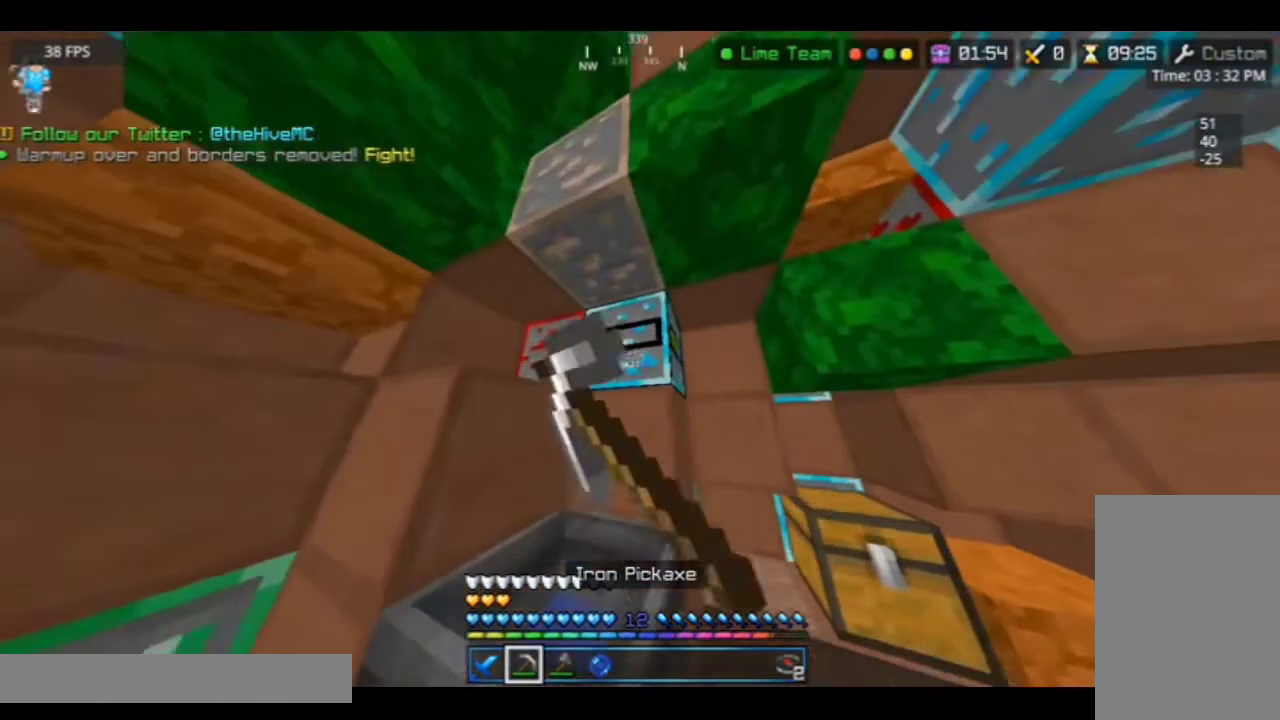
{"keys": [], "mouse": ["left"], "events": []}
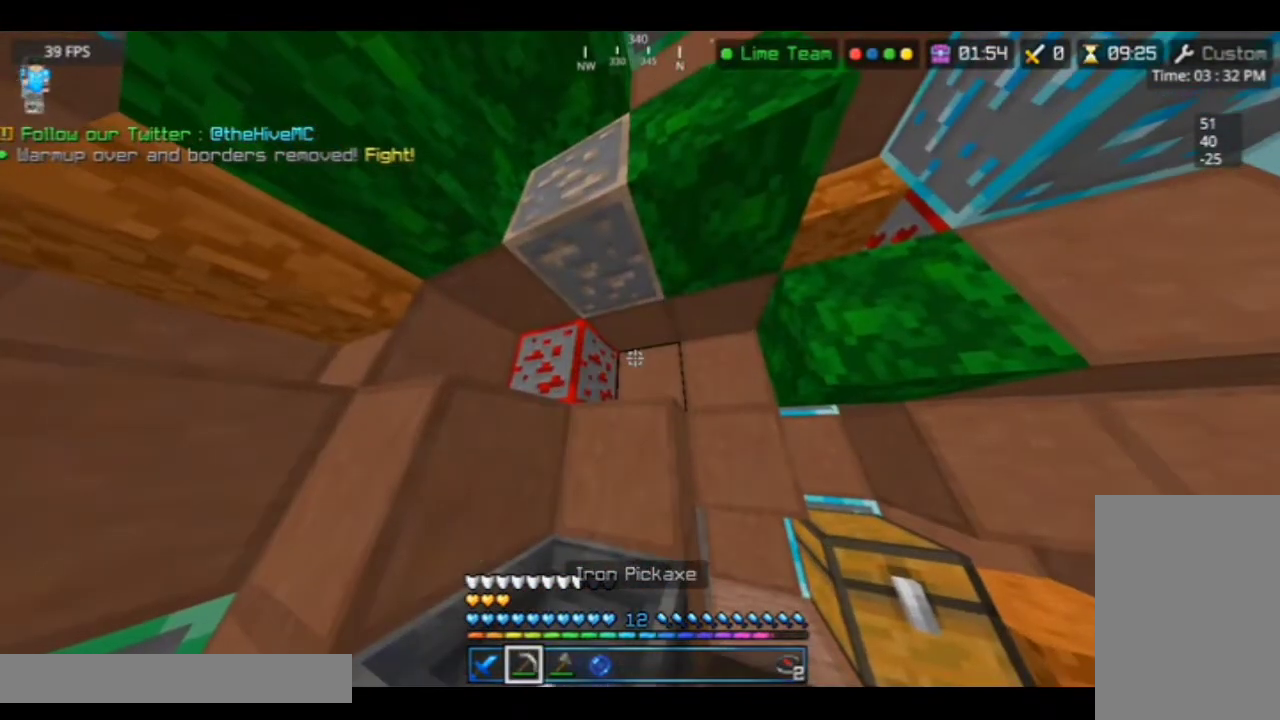
{"keys": [], "mouse": [], "events": [[100, "mouse_left", "up"], [100, "w", "down"], [133, "w", "up"]]}
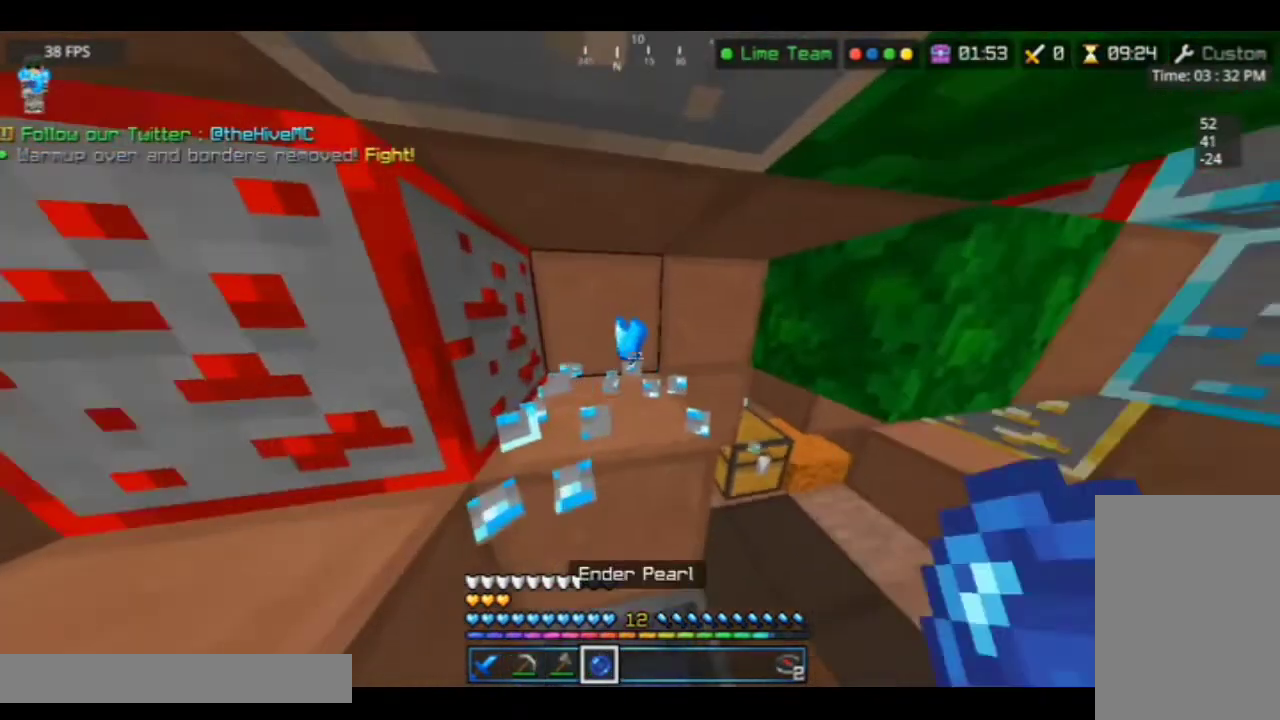
{"keys": [], "mouse": [], "events": []}
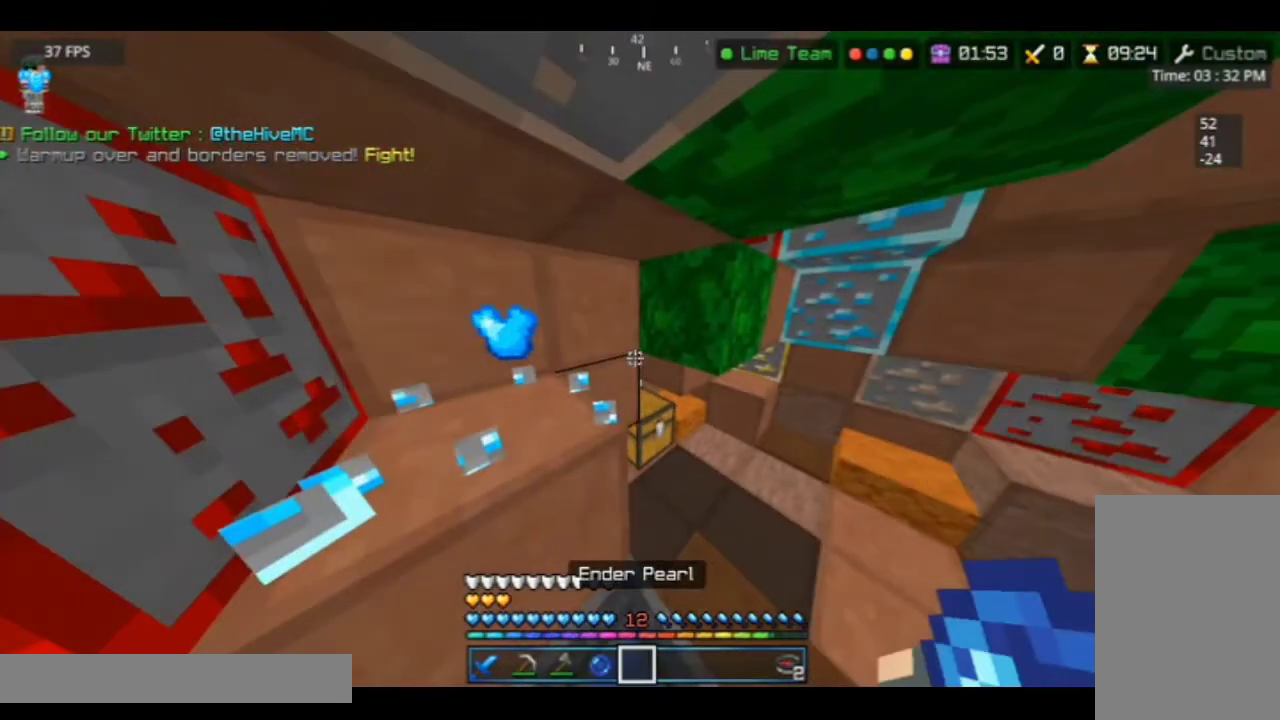
{"keys": [], "mouse": [], "events": []}
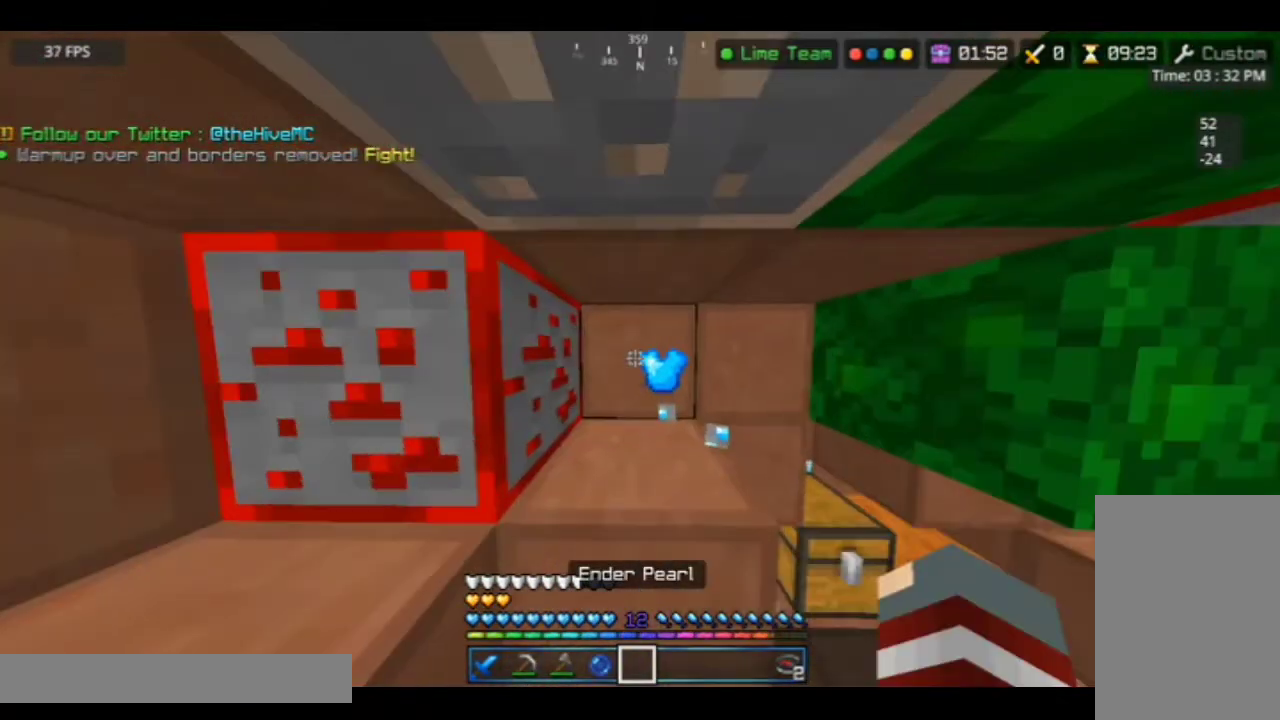
{"keys": ["w"], "mouse": [], "events": [[133, "w", "down"], [300, "w", "up"], [367, "w", "down"]]}
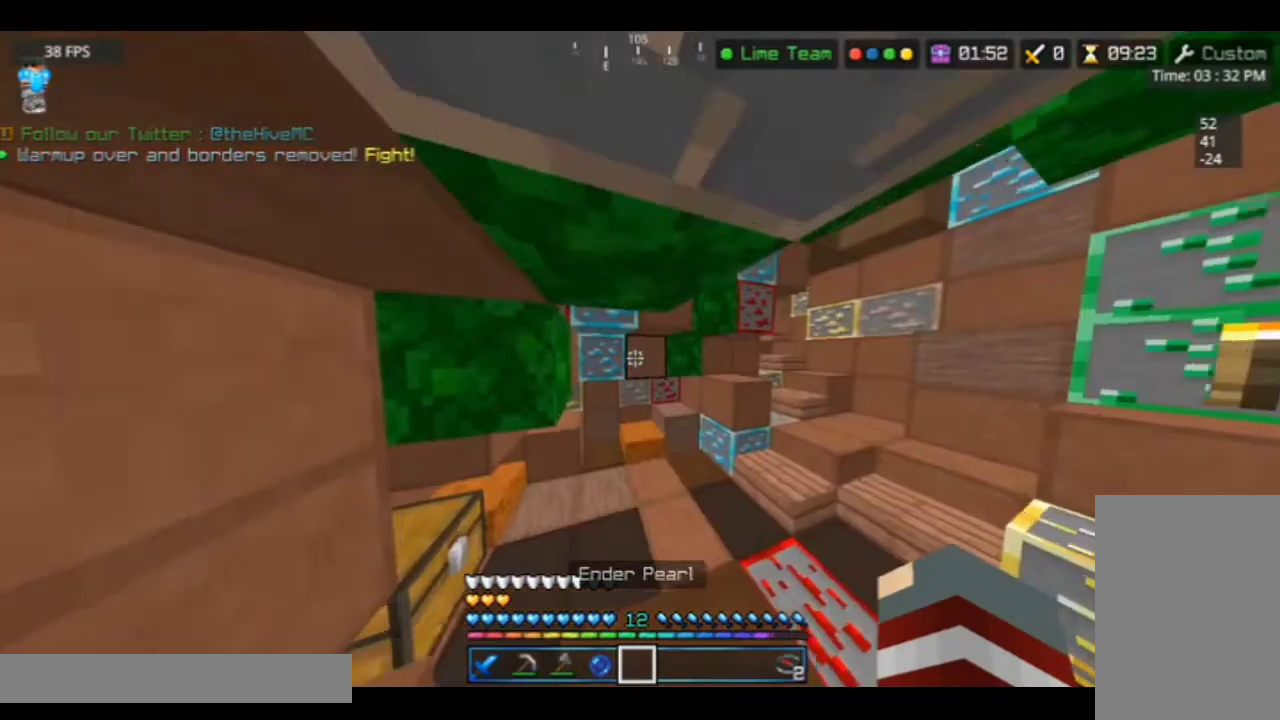
{"keys": [], "mouse": ["left"], "events": [[400, "mouse_left", "down"], [500, "w", "up"]]}
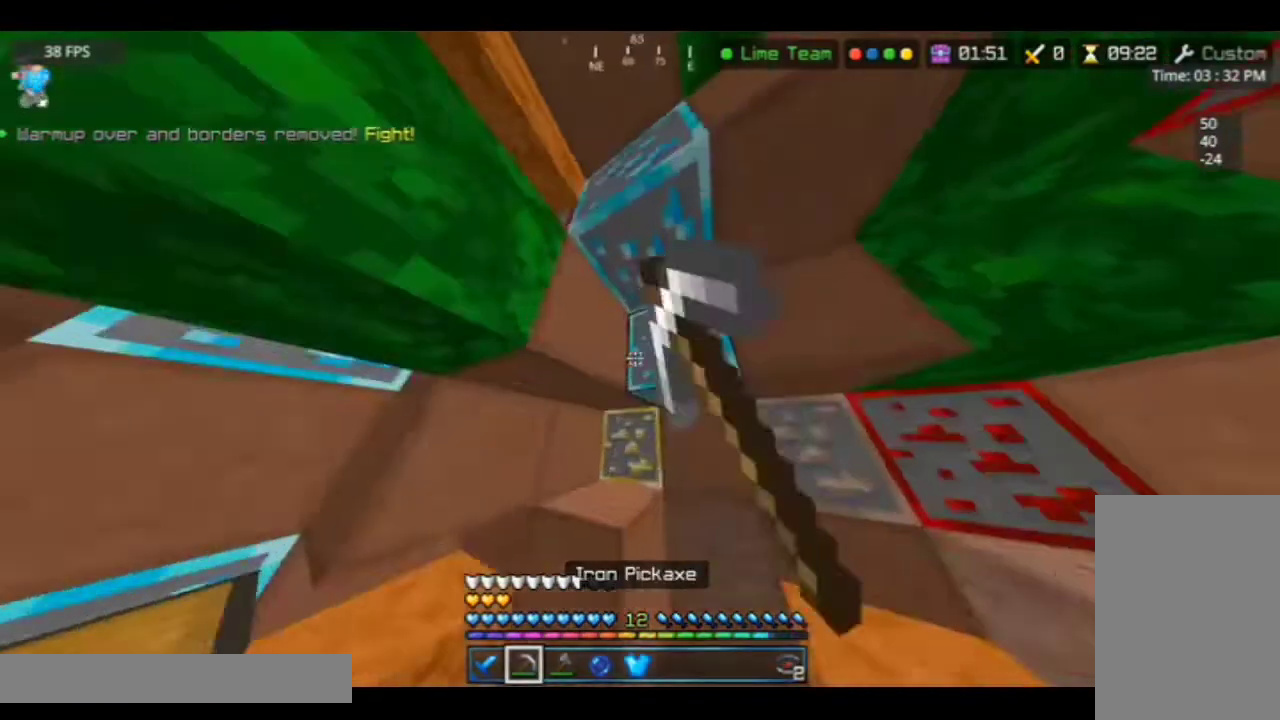
{"keys": [], "mouse": ["left"], "events": []}
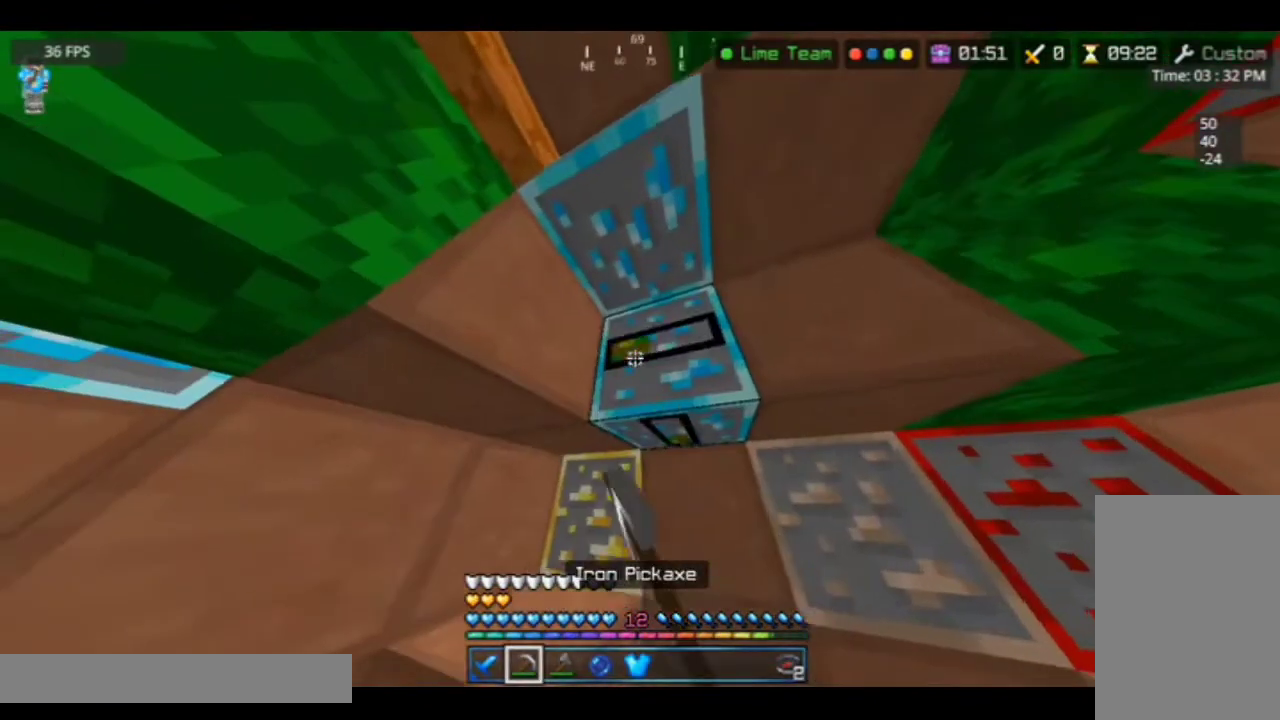
{"keys": [], "mouse": ["left"], "events": []}
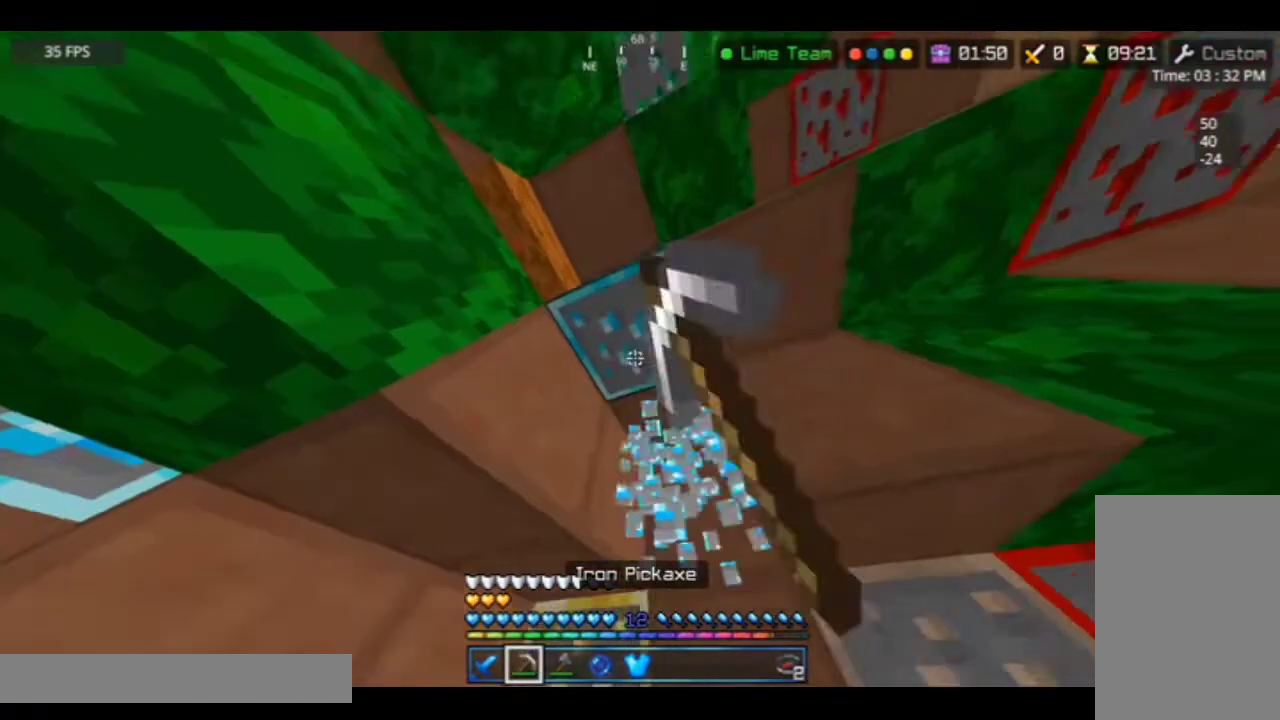
{"keys": [], "mouse": ["left"], "events": []}
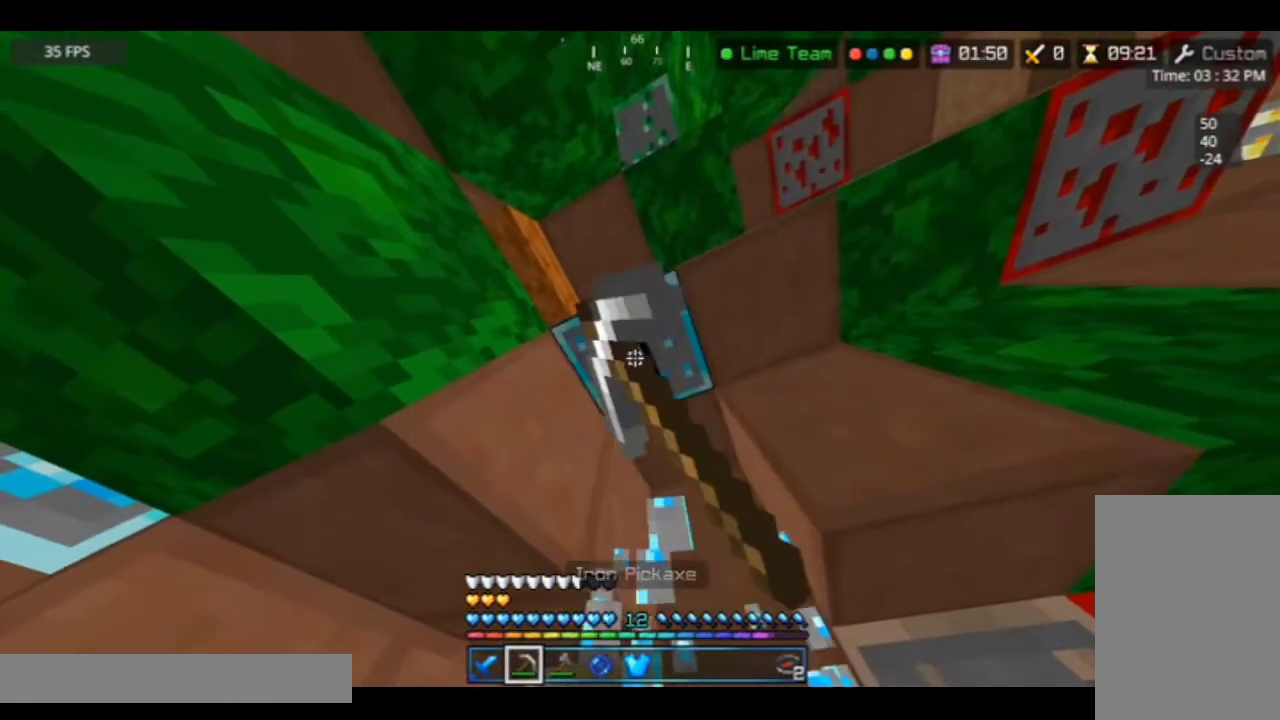
{"keys": [], "mouse": [], "events": [[367, "mouse_left", "up"]]}
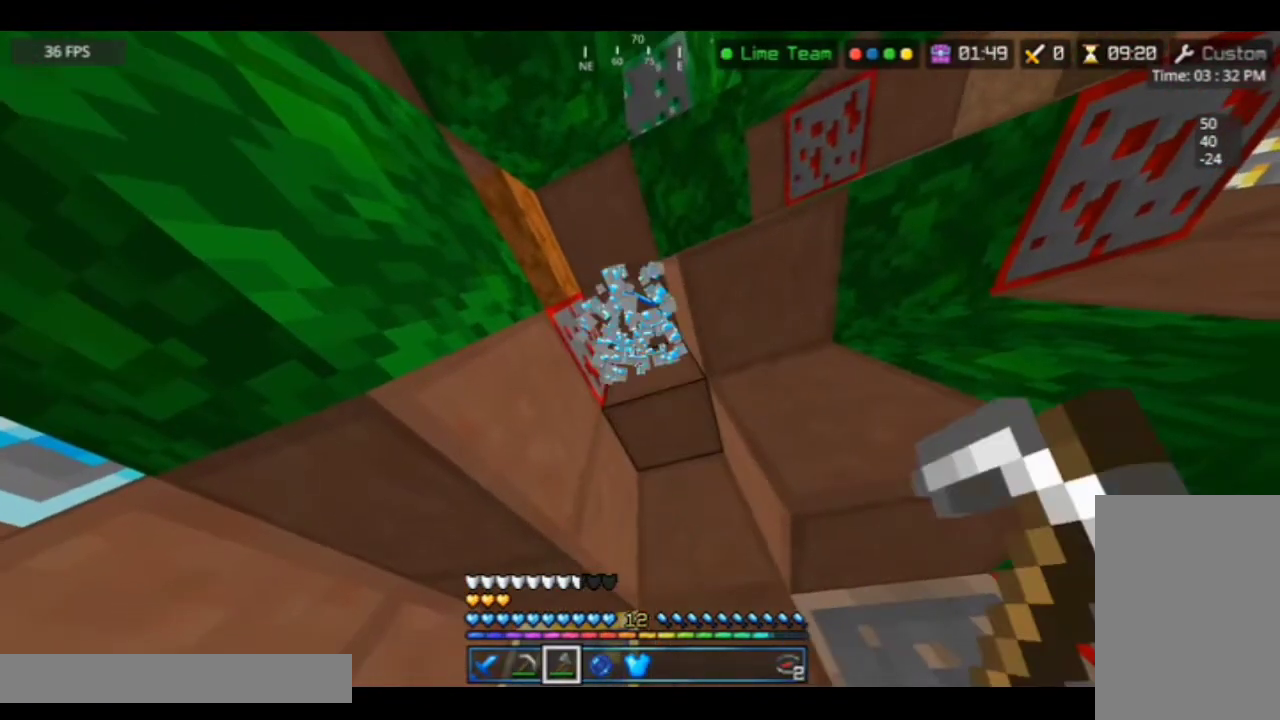
{"keys": [], "mouse": [], "events": []}
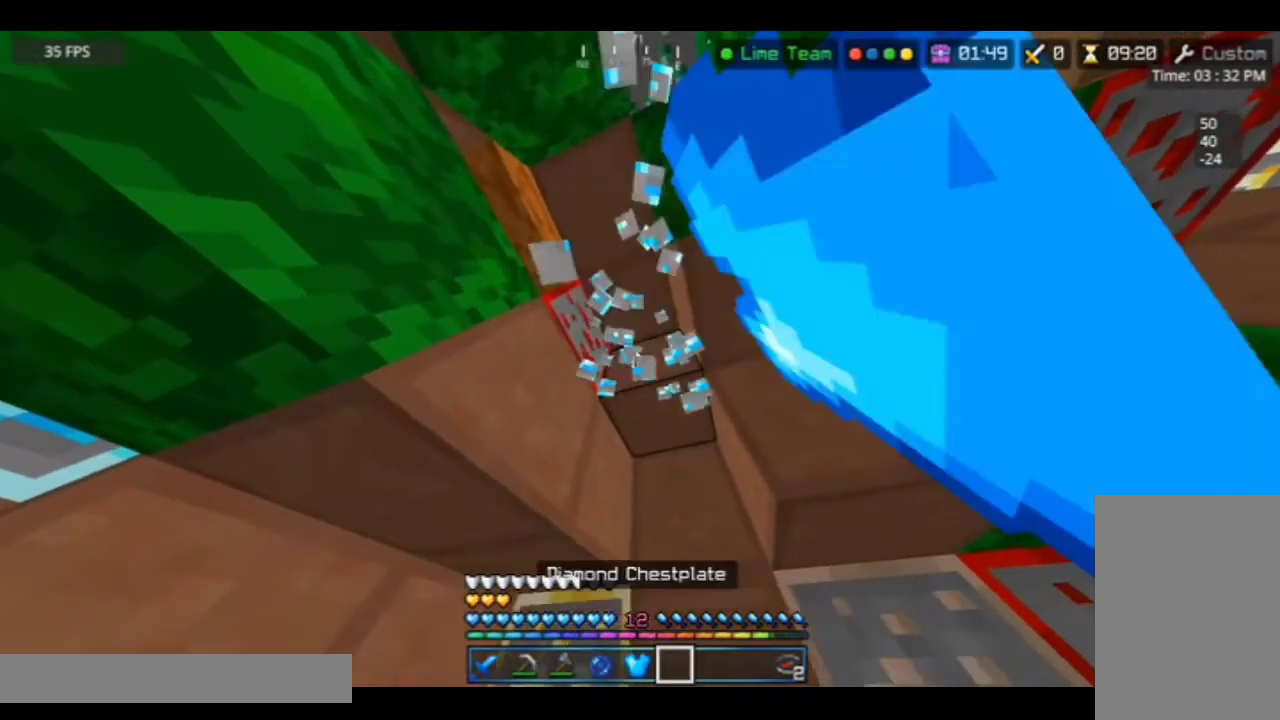
{"keys": [], "mouse": [], "events": []}
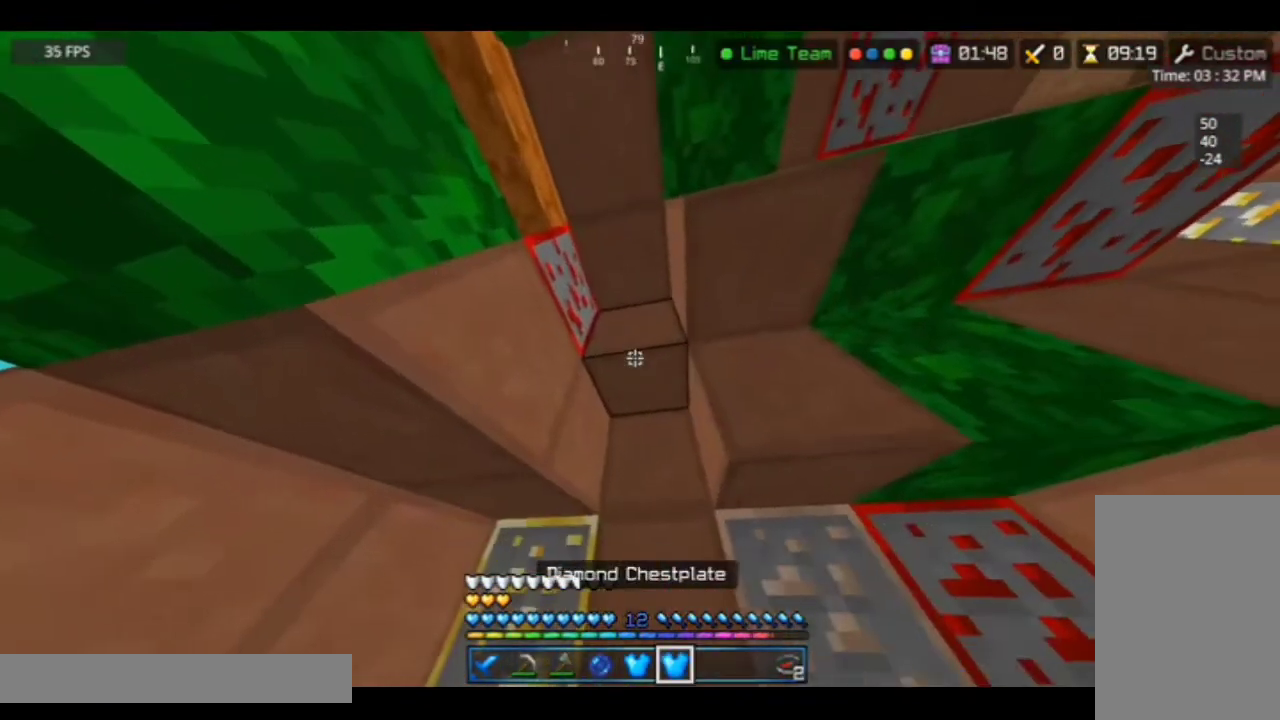
{"keys": [], "mouse": [], "events": [[67, "mouse_right", "down"], [433, "mouse_right", "up"]]}